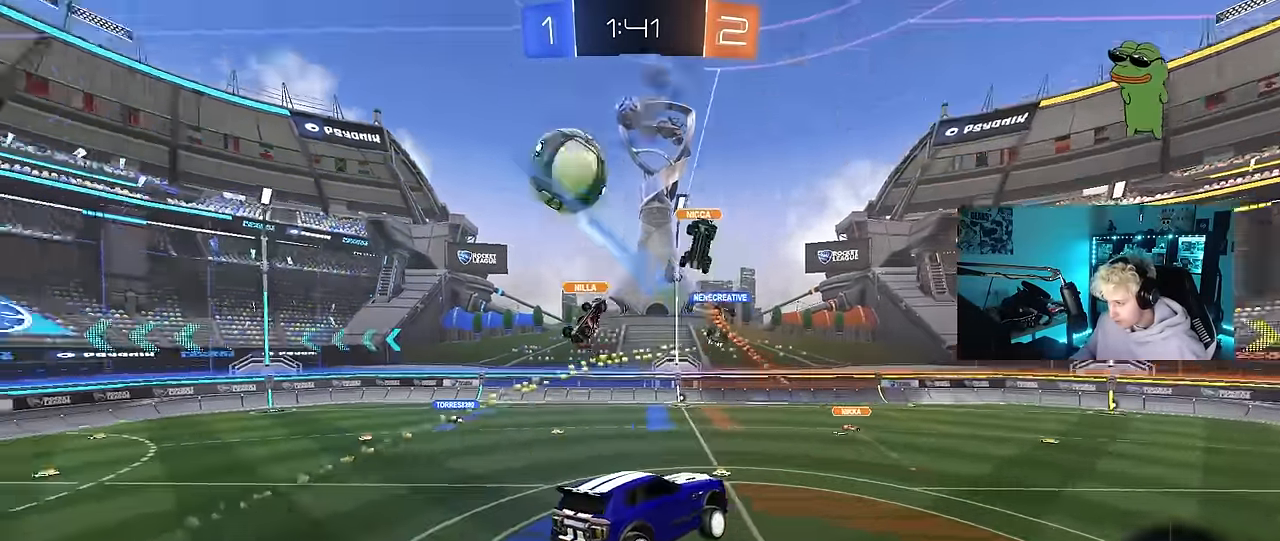
Gameplay with keyboard and mouse; each line is a JSON object with the keys and mouse buttons held at the frame after it. "events" lists presses ("down") and releases ("up") of "1", "2", "3", "4", "5", "a", "alt", "c", "caps_lock", "ctrl", "d", "e", "f", "g", "q", "r", "s", "shift", "space", "t", "tab", "v", "w", "x", "z", "mouse_left", "mouse_wheel" and "mouse_right" between this image and that frame as [ms after this image, input, new state], when the widget could be followed in between. "mouse_left", "mouse_wheel", "mouse_right" = the "left", "wheel", "right" buttons of the "mouse" list. No other keys are recorded. "wheel" means that the mouse wheel is clicked or scrolled. "mouse_move" is the direction in which the mouse moves at that frame (one of eight, or "still"), when it could be read.
{"keys": ["a", "space", "w"], "mouse": [], "mouse_move": "still", "events": [[100, "a", "down"], [100, "d", "up"], [250, "a", "up"], [250, "d", "down"], [333, "d", "up"], [333, "w", "down"], [383, "a", "down"], [433, "space", "down"]]}
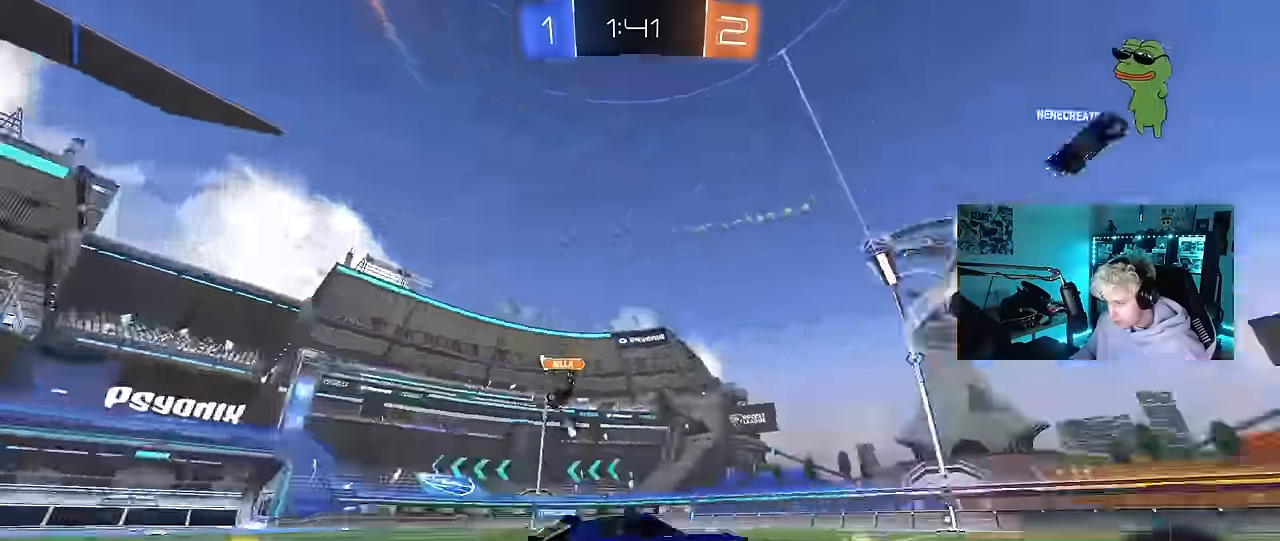
{"keys": ["w"], "mouse": [], "mouse_move": "still", "events": [[33, "mouse_left", "down"], [117, "space", "up"], [350, "a", "up"], [500, "mouse_left", "up"]]}
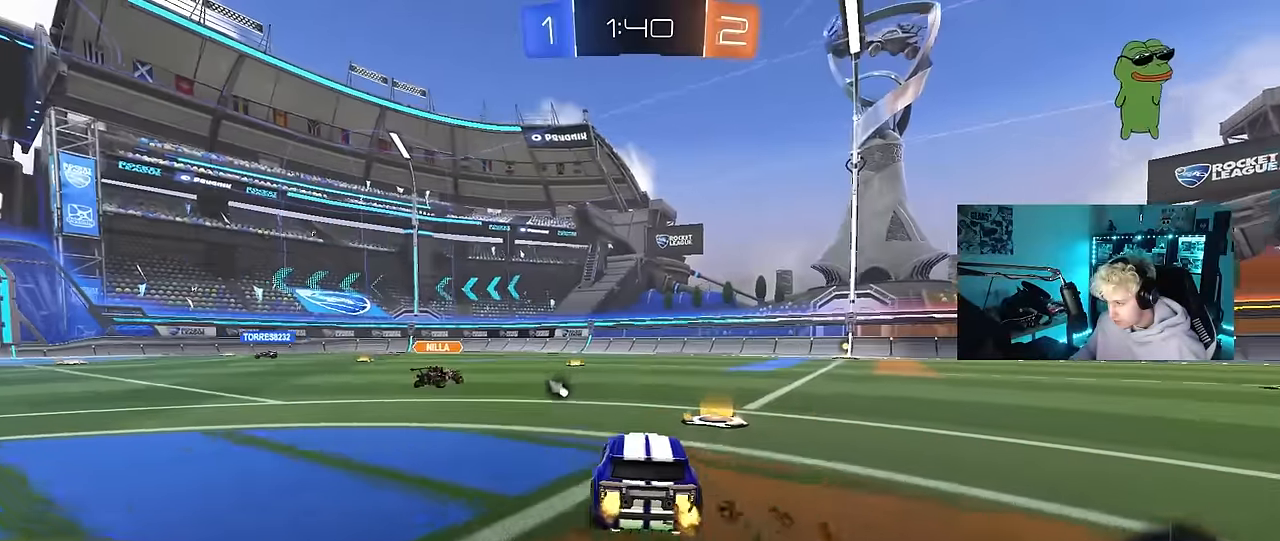
{"keys": ["d", "w"], "mouse": ["left", "right"], "mouse_move": "down-left", "events": [[133, "d", "down"], [233, "shift", "down"], [283, "mouse_left", "down"], [283, "shift", "up"], [317, "d", "up"], [367, "a", "down"], [467, "a", "up"], [467, "d", "down"], [467, "mouse_right", "down"]]}
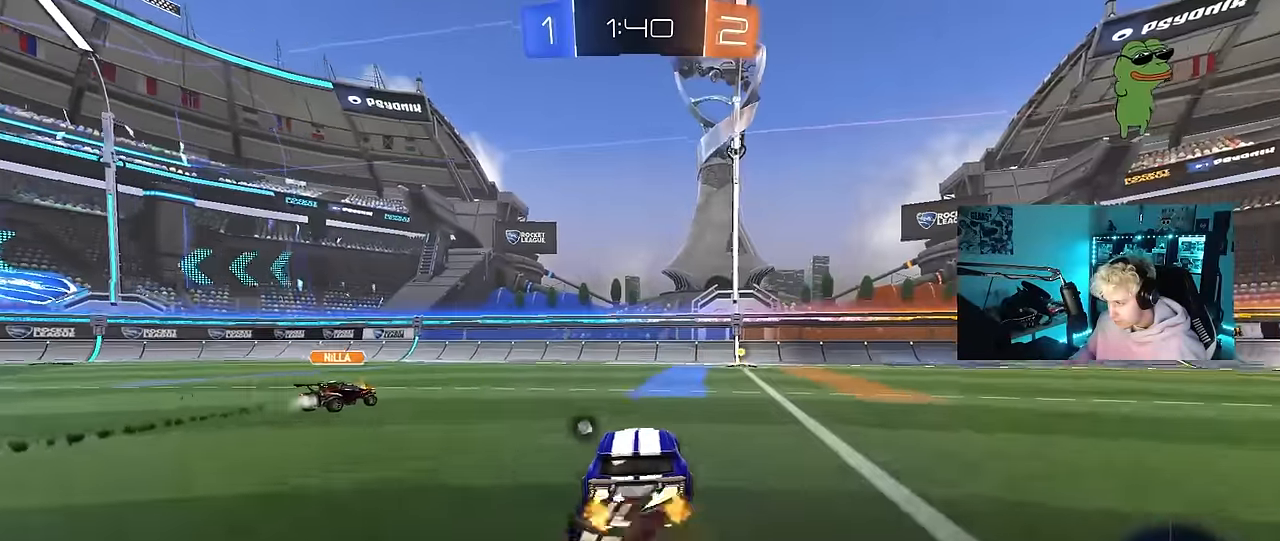
{"keys": ["d", "shift"], "mouse": ["left"], "mouse_move": "still", "events": [[17, "mouse_right", "up"], [67, "shift", "down"], [100, "mouse_right", "down"], [100, "s", "down"], [150, "w", "up"], [250, "mouse_left", "up"], [300, "mouse_right", "up"], [383, "mouse_left", "down"], [483, "s", "up"]]}
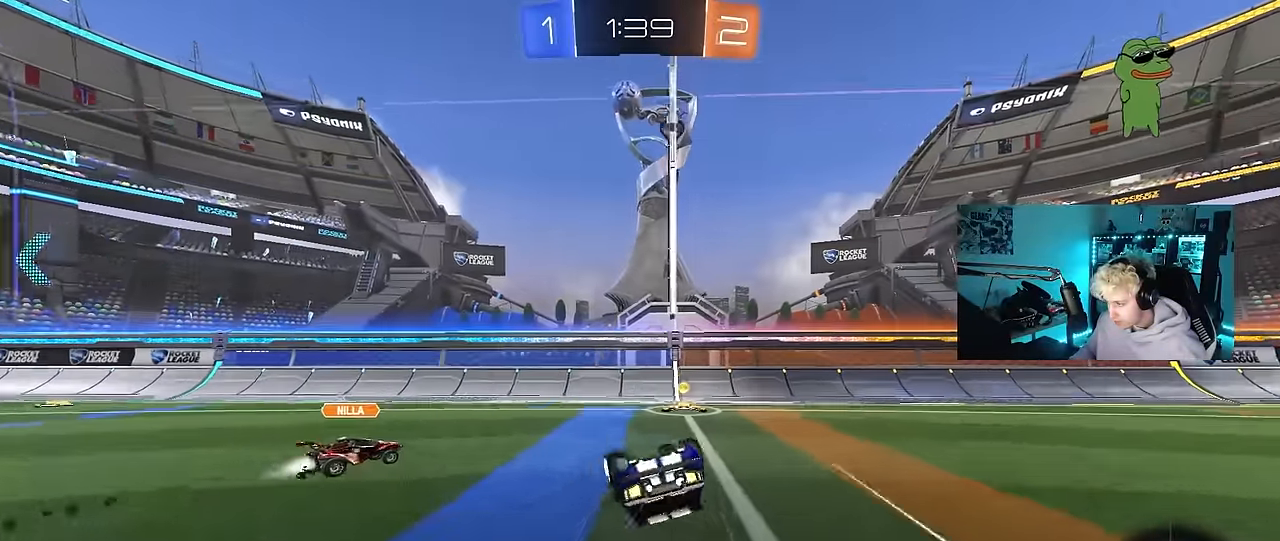
{"keys": ["a"], "mouse": [], "mouse_move": "still", "events": [[67, "s", "down"], [117, "mouse_left", "up"], [267, "mouse_left", "down"], [350, "s", "up"], [350, "shift", "up"], [400, "d", "up"], [500, "a", "down"], [500, "mouse_left", "up"]]}
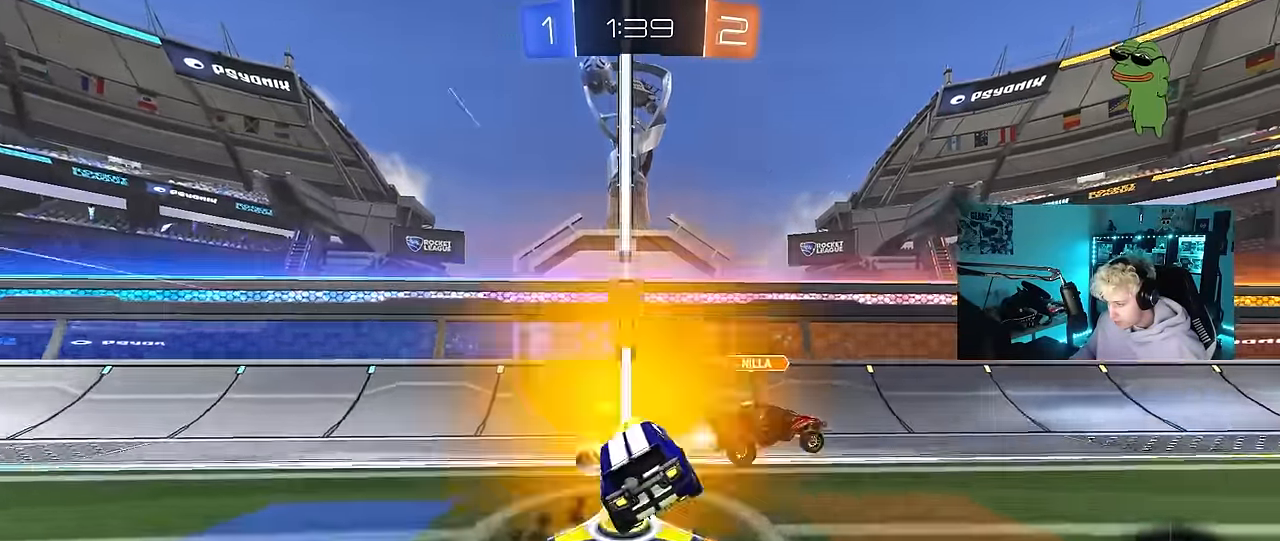
{"keys": ["a", "w"], "mouse": [], "mouse_move": "still", "events": [[50, "w", "down"], [183, "space", "down"], [267, "shift", "down"], [317, "space", "up"], [417, "shift", "up"]]}
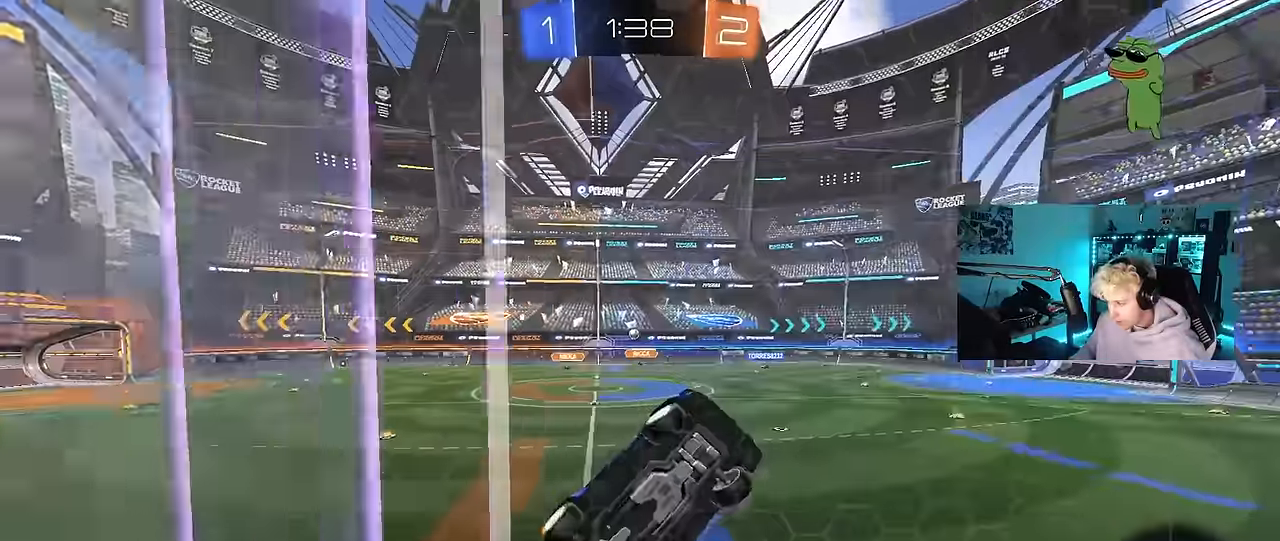
{"keys": ["w"], "mouse": [], "mouse_move": "still", "events": [[433, "a", "up"]]}
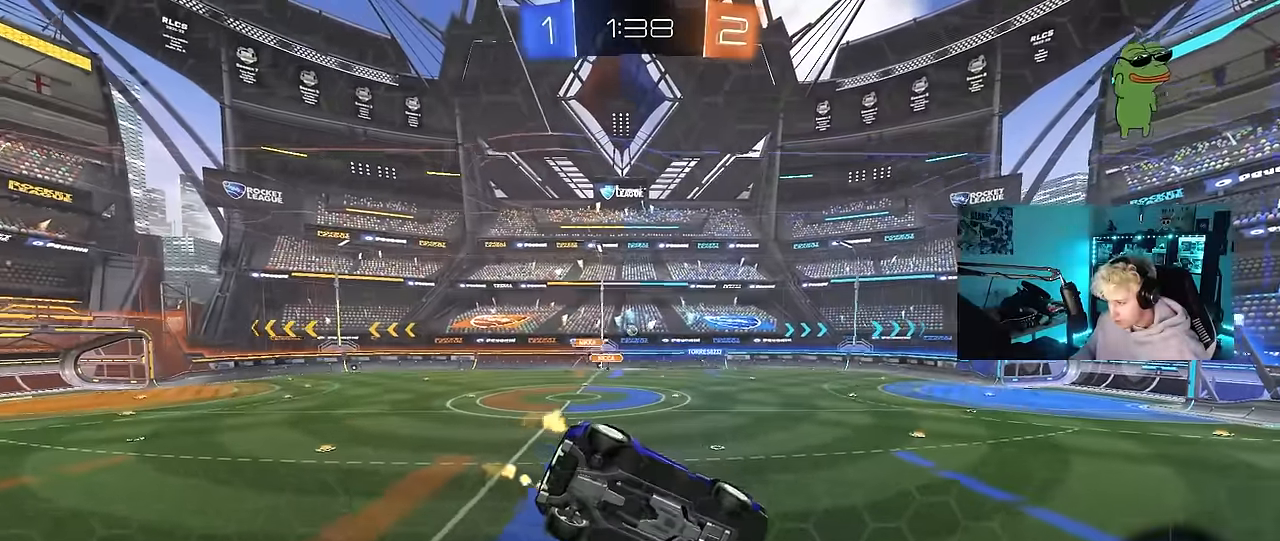
{"keys": [], "mouse": [], "mouse_move": "up", "events": [[33, "d", "down"], [167, "d", "up"], [167, "mouse_left", "down"], [167, "w", "up"], [217, "mouse_right", "down"], [317, "d", "down"], [317, "s", "down"], [317, "shift", "down"], [450, "mouse_left", "up"], [450, "mouse_right", "up"], [500, "d", "up"], [500, "s", "up"], [500, "shift", "up"]]}
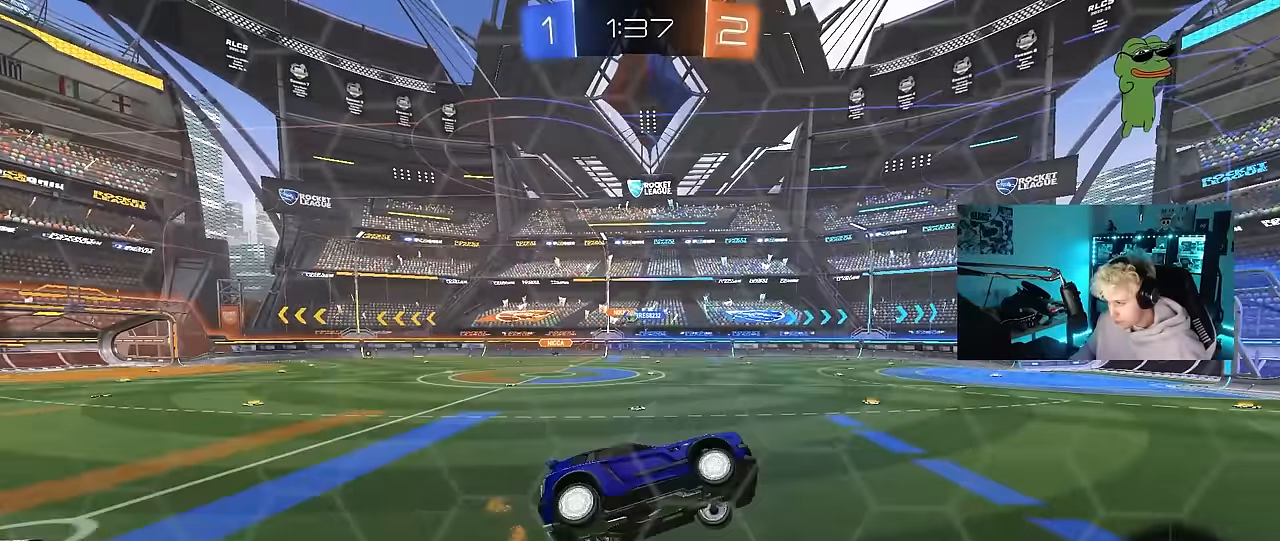
{"keys": ["space", "w"], "mouse": ["right"], "mouse_move": "still", "events": [[33, "a", "down"], [83, "a", "up"], [233, "w", "down"], [317, "mouse_right", "down"], [467, "space", "down"]]}
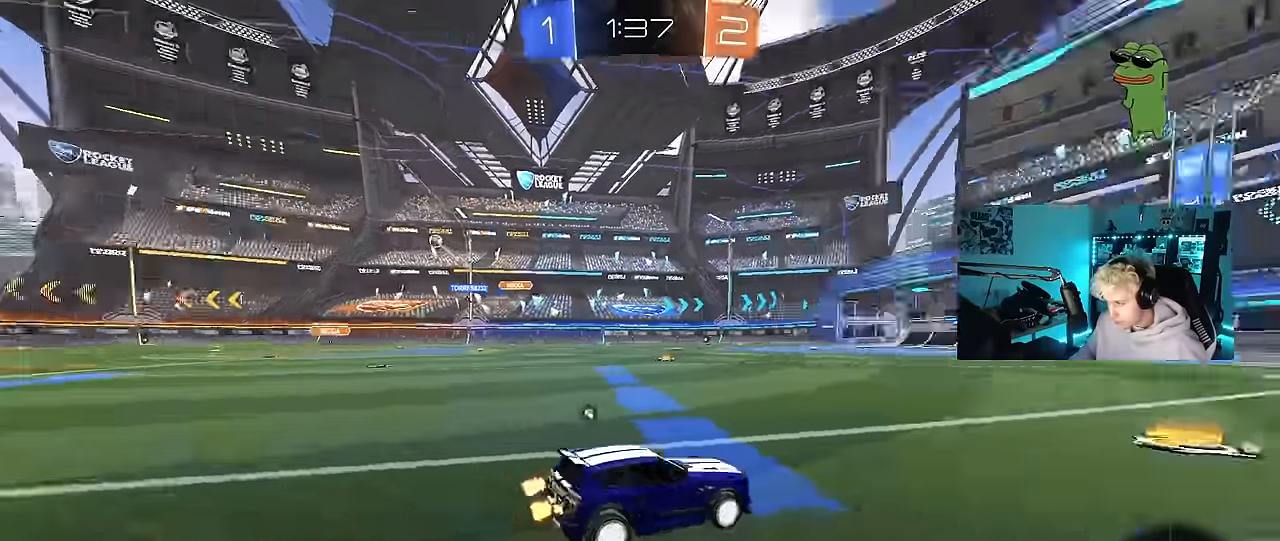
{"keys": ["a", "w"], "mouse": [], "mouse_move": "still", "events": [[50, "d", "down"], [50, "mouse_right", "up"], [100, "space", "up"], [150, "d", "up"], [433, "a", "down"]]}
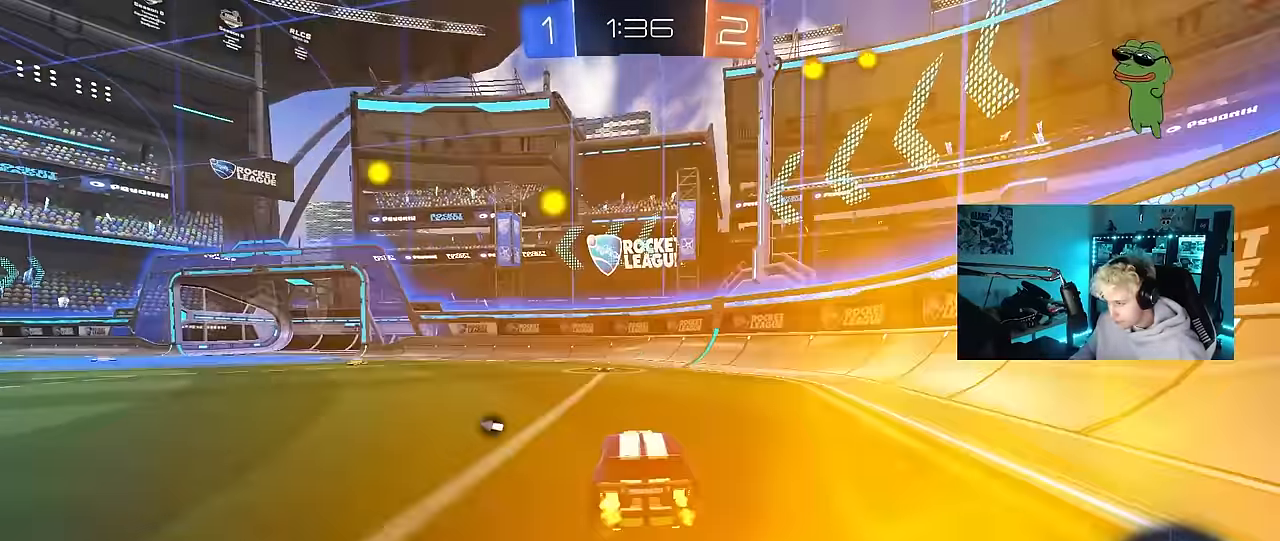
{"keys": ["w"], "mouse": [], "mouse_move": "still", "events": [[17, "a", "up"], [17, "space", "down"], [217, "space", "up"]]}
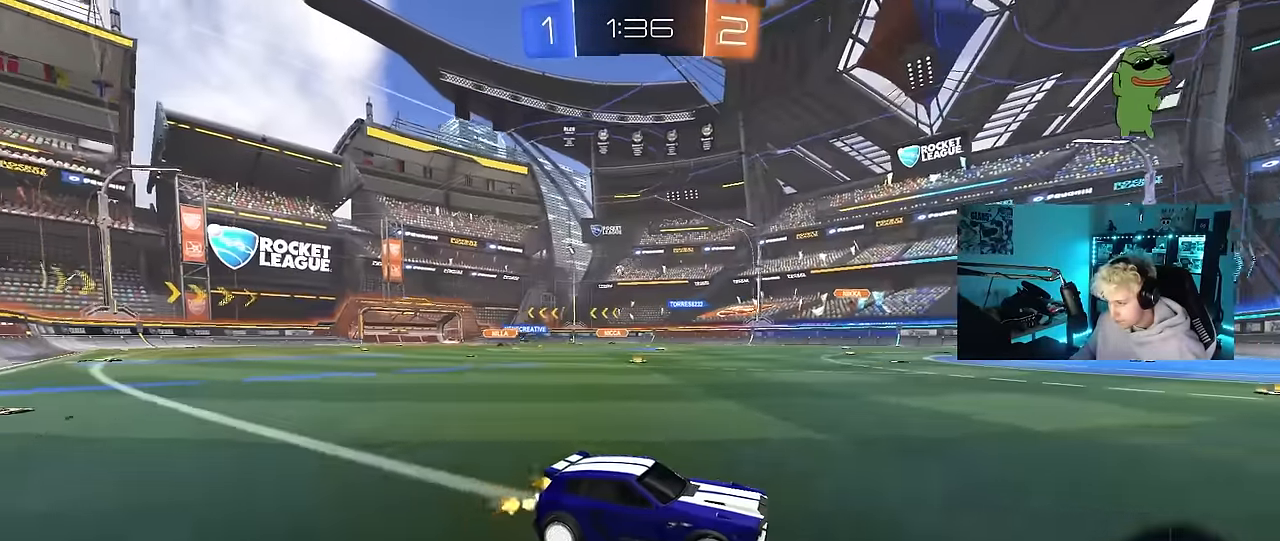
{"keys": ["a", "w"], "mouse": [], "mouse_move": "still", "events": [[283, "a", "down"]]}
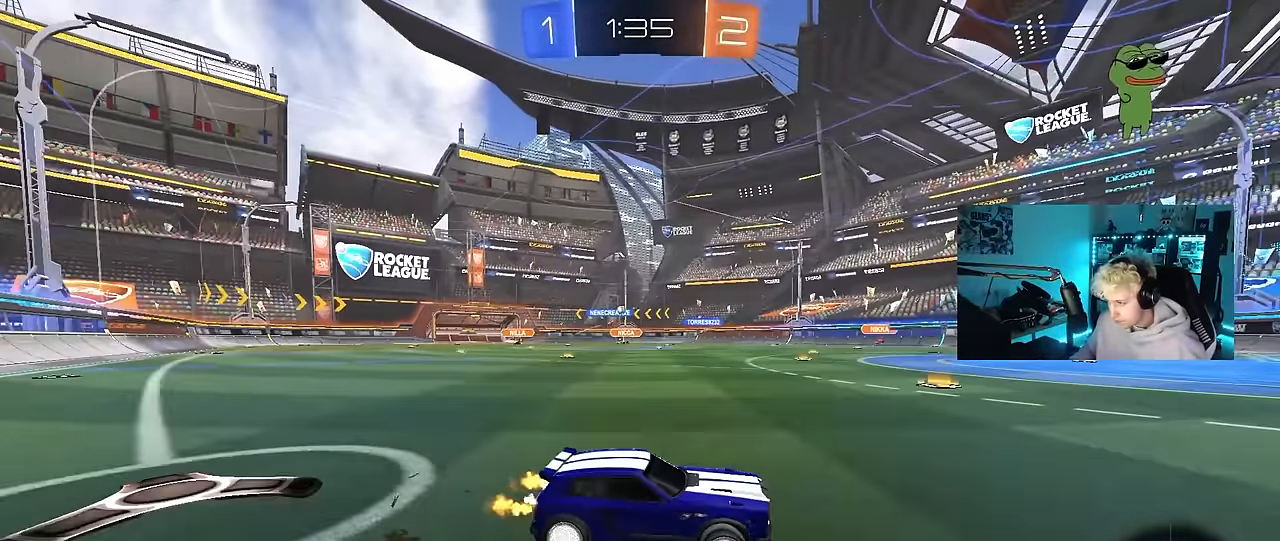
{"keys": ["a", "w"], "mouse": [], "mouse_move": "still", "events": [[200, "shift", "down"], [283, "shift", "up"]]}
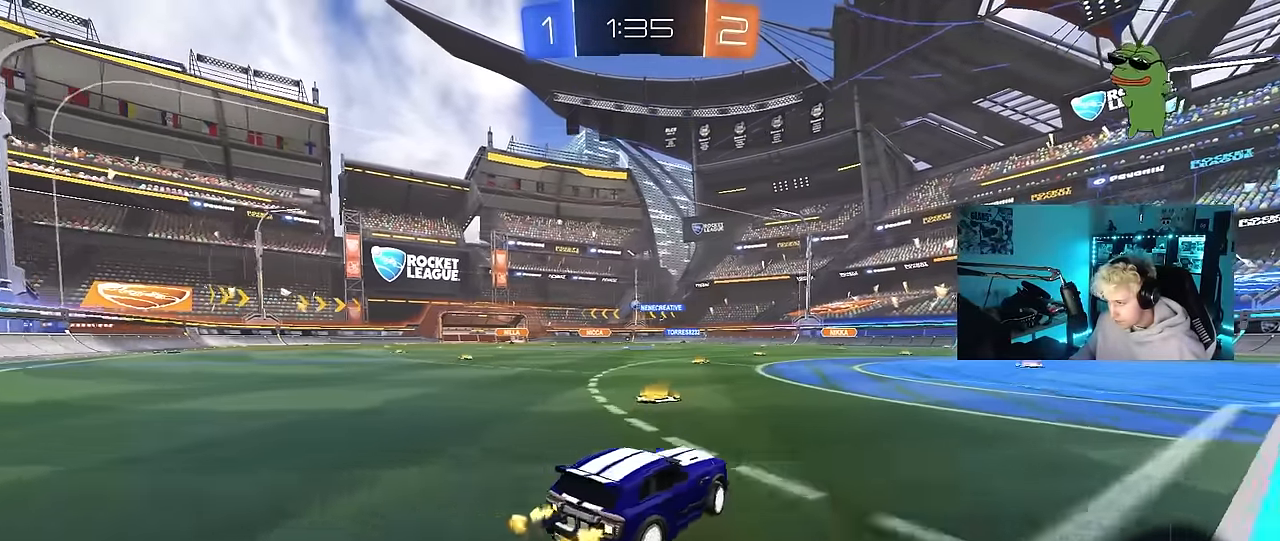
{"keys": ["a", "s", "shift"], "mouse": ["right"], "mouse_move": "down-left", "events": [[67, "mouse_left", "down"], [167, "a", "up"], [167, "d", "down"], [267, "d", "up"], [267, "mouse_right", "down"], [300, "a", "down"], [300, "shift", "down"], [400, "s", "down"], [400, "w", "up"], [450, "mouse_left", "up"]]}
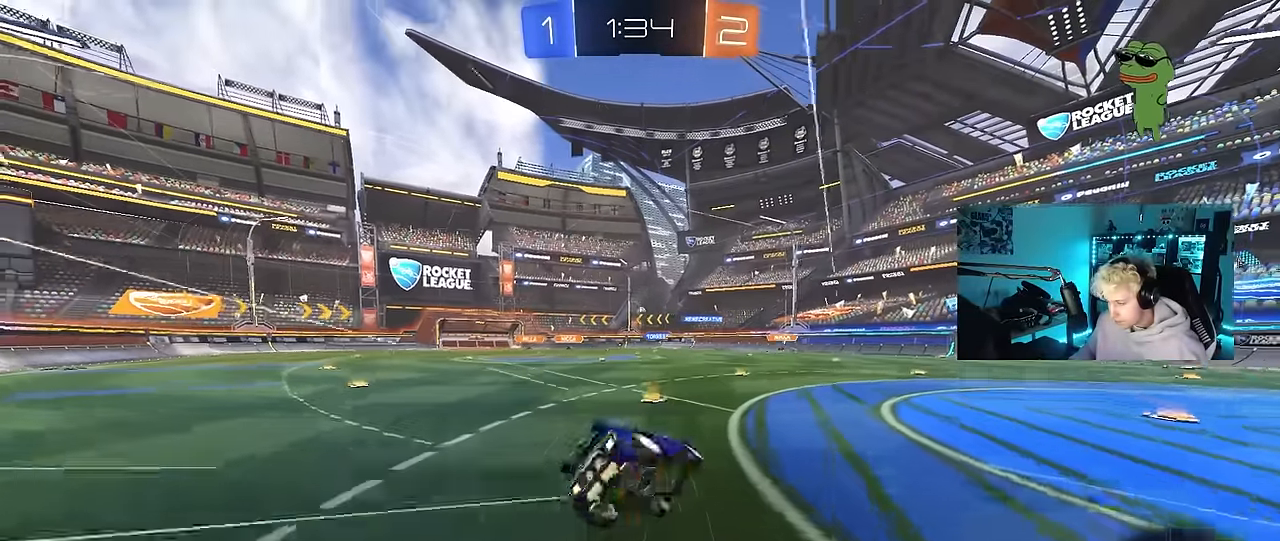
{"keys": ["a", "s", "shift"], "mouse": [], "mouse_move": "still", "events": [[83, "mouse_right", "up"], [317, "s", "up"], [467, "s", "down"]]}
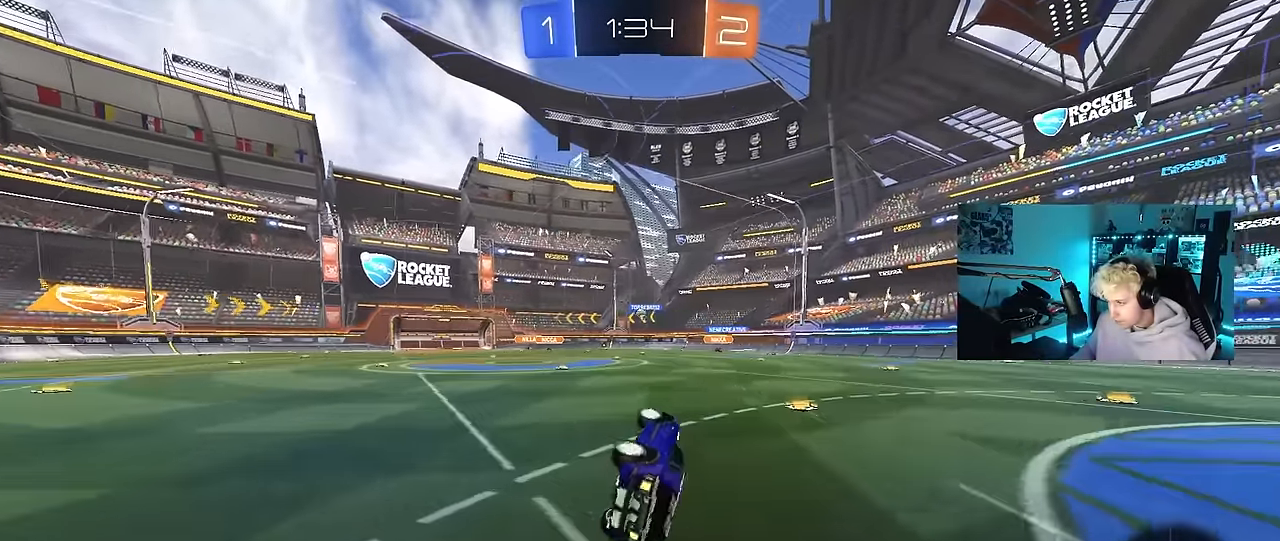
{"keys": ["a", "w"], "mouse": [], "mouse_move": "still", "events": [[50, "s", "up"], [150, "shift", "up"], [433, "w", "down"]]}
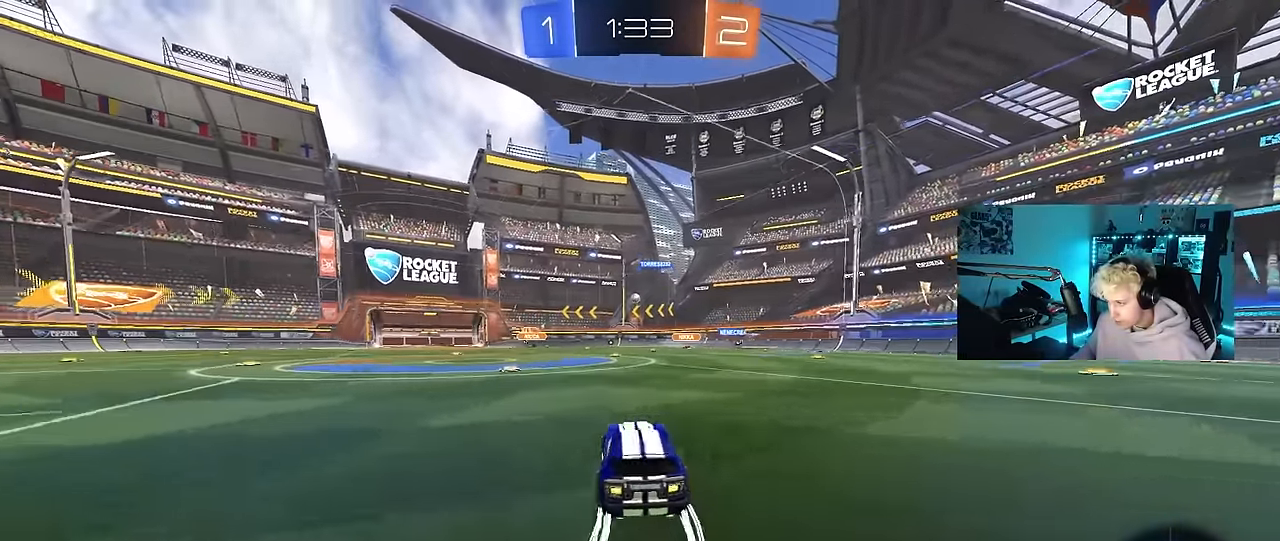
{"keys": ["w"], "mouse": [], "mouse_move": "still", "events": [[267, "a", "up"]]}
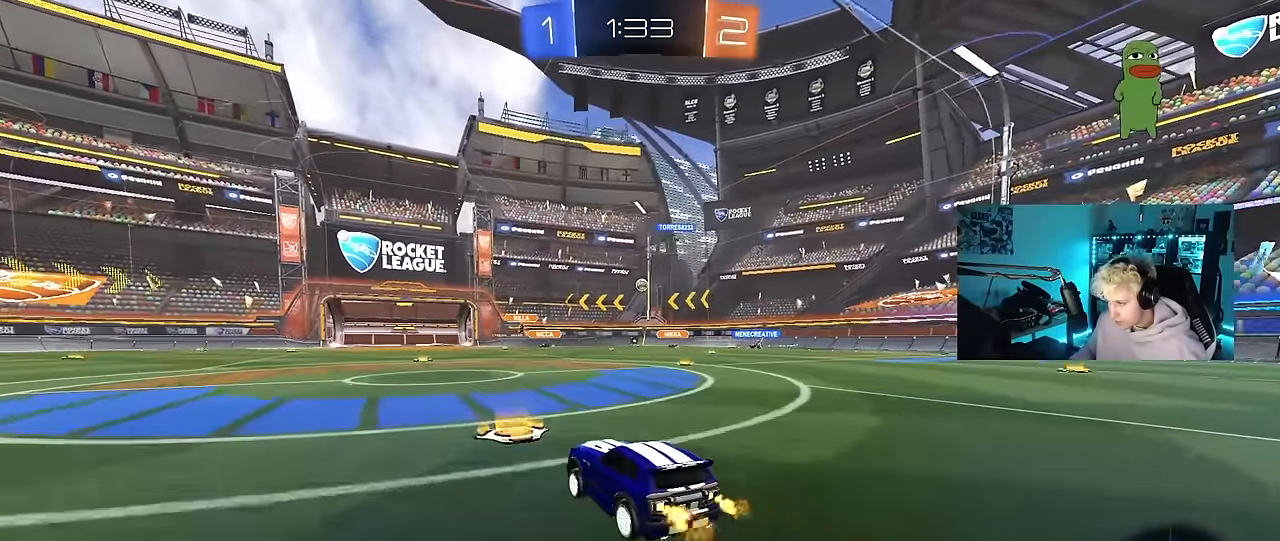
{"keys": ["w"], "mouse": [], "mouse_move": "still", "events": [[83, "d", "down"], [83, "shift", "down"], [233, "shift", "up"], [417, "d", "up"]]}
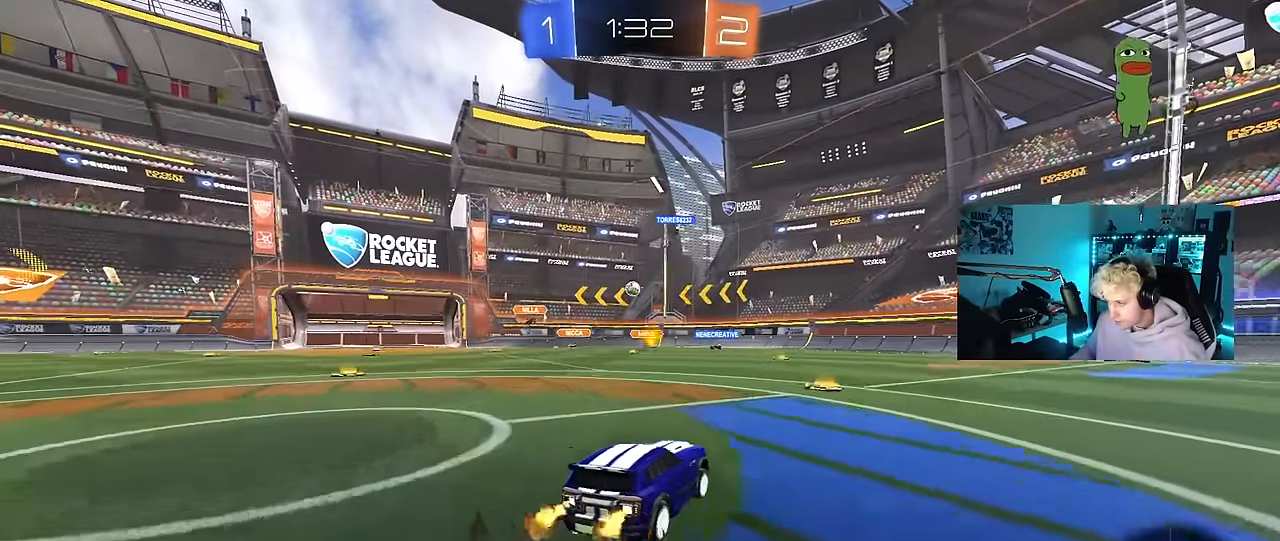
{"keys": ["a", "w"], "mouse": [], "mouse_move": "still", "events": [[333, "d", "down"], [383, "d", "up"], [433, "a", "down"]]}
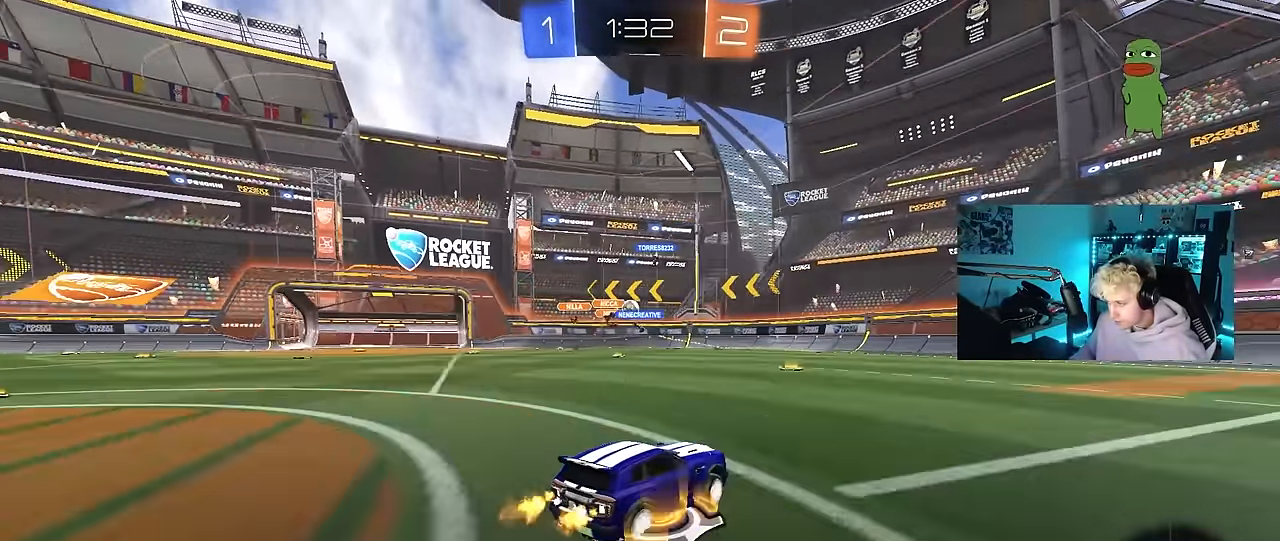
{"keys": ["a", "w"], "mouse": ["left"], "mouse_move": "still", "events": [[67, "a", "up"], [350, "mouse_left", "down"], [450, "a", "down"]]}
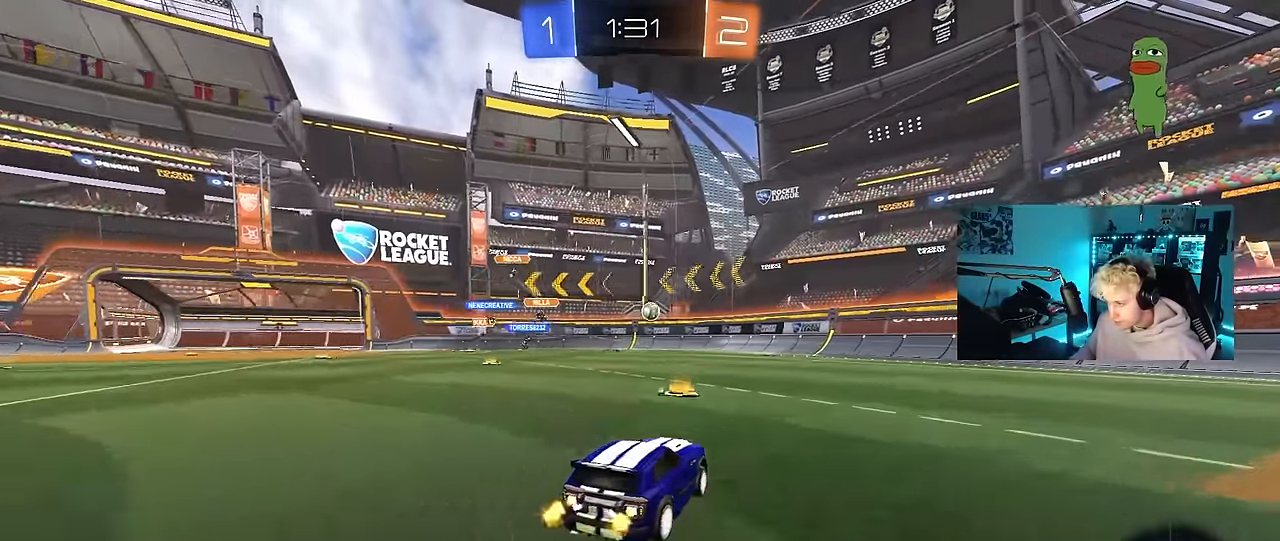
{"keys": ["a", "w"], "mouse": ["left"], "mouse_move": "still", "events": [[83, "a", "up"], [183, "d", "down"], [267, "d", "up"], [417, "a", "down"]]}
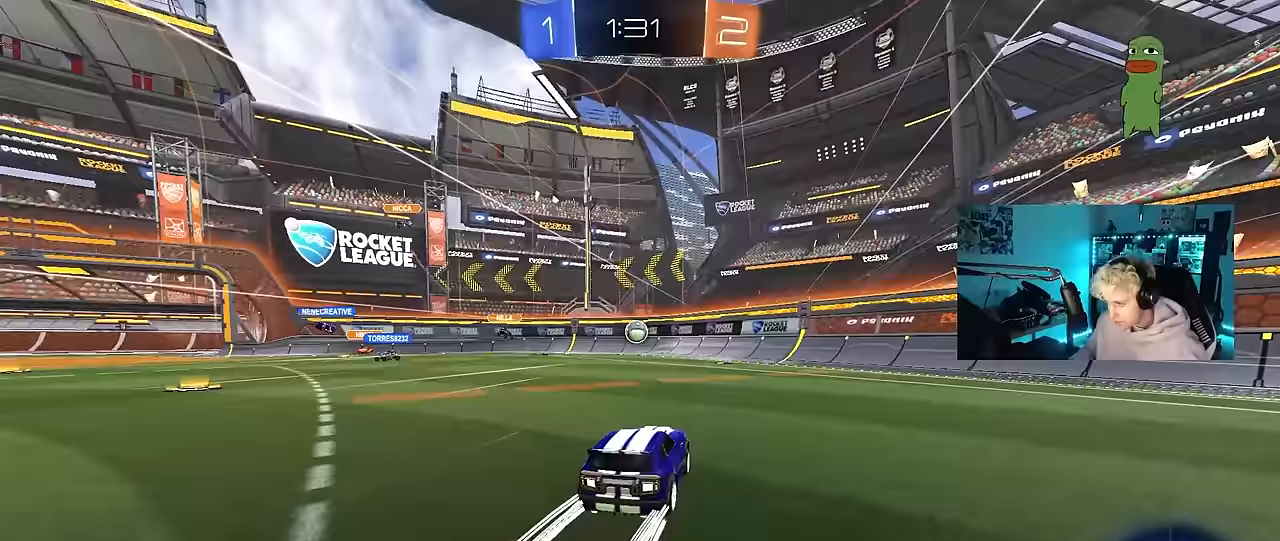
{"keys": ["a"], "mouse": ["right"], "mouse_move": "still", "events": [[17, "a", "up"], [17, "mouse_left", "up"], [250, "a", "down"], [333, "a", "up"], [383, "w", "up"], [483, "a", "down"], [483, "mouse_right", "down"]]}
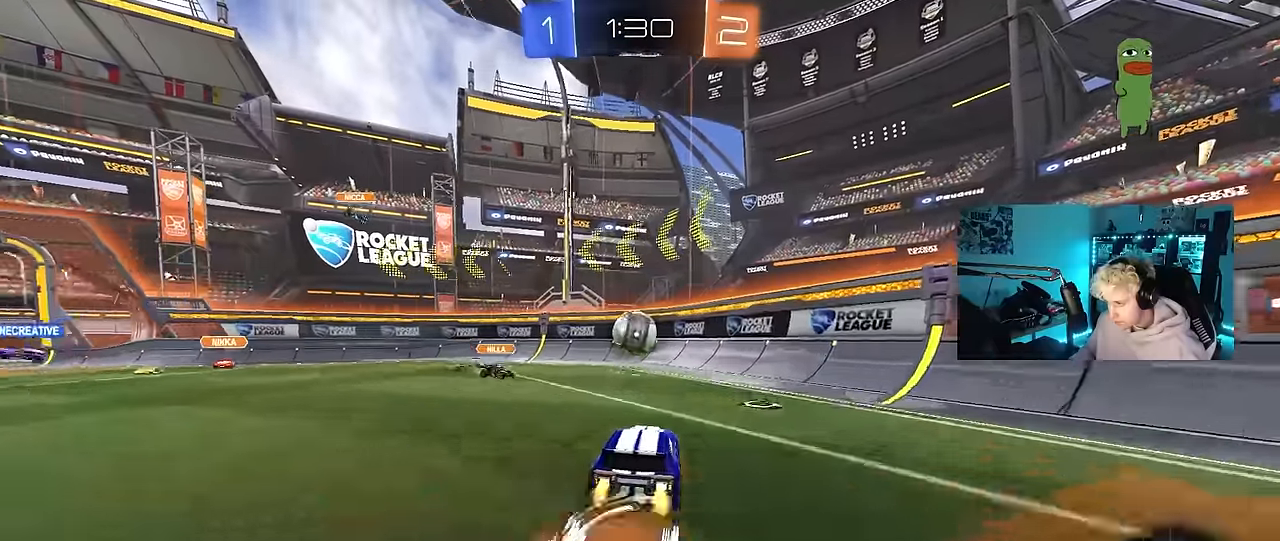
{"keys": ["a", "shift", "w"], "mouse": [], "mouse_move": "still", "events": [[33, "mouse_left", "down"], [33, "s", "down"], [67, "s", "up"], [117, "a", "up"], [117, "mouse_right", "up"], [350, "mouse_right", "down"], [450, "a", "down"], [450, "mouse_left", "up"], [450, "w", "down"], [500, "mouse_right", "up"], [500, "shift", "down"]]}
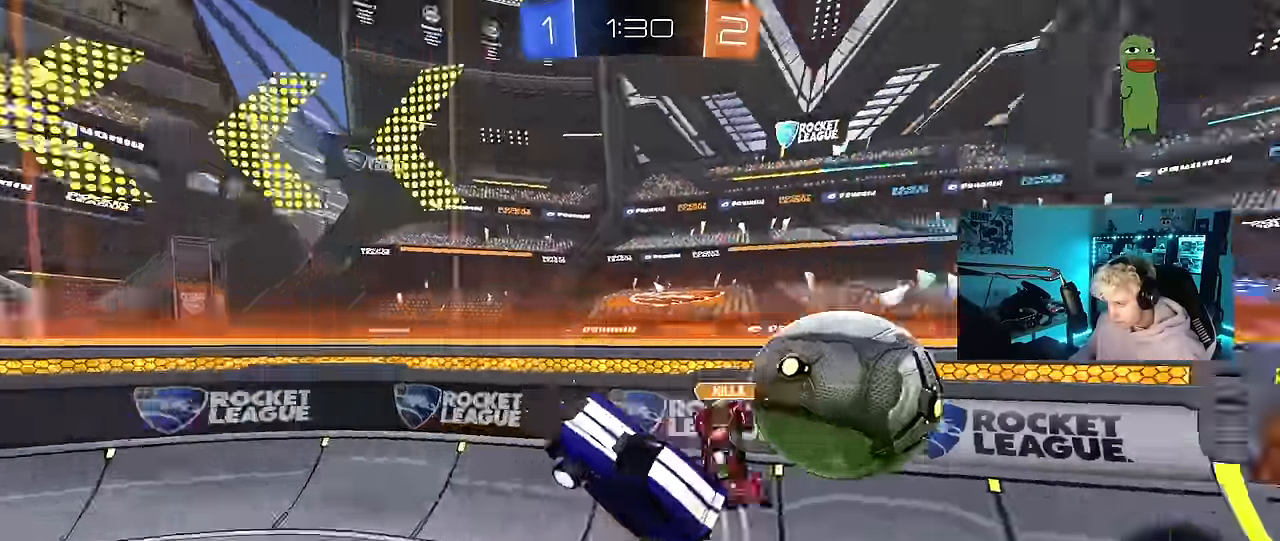
{"keys": ["a", "w"], "mouse": [], "mouse_move": "still", "events": [[133, "w", "up"], [233, "shift", "up"], [417, "w", "down"]]}
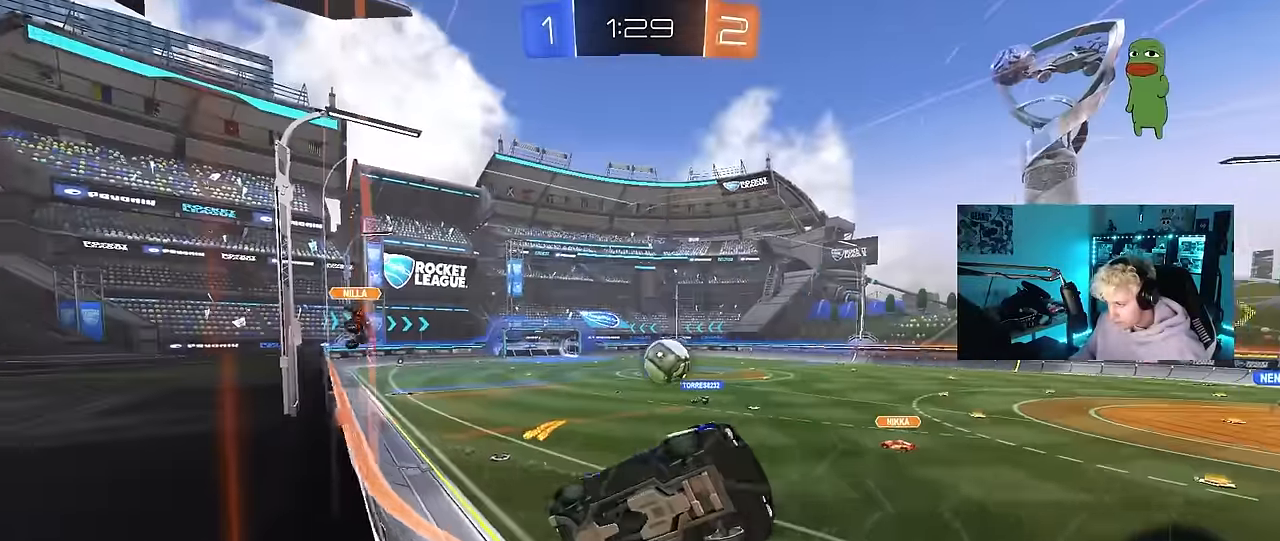
{"keys": ["a", "w"], "mouse": [], "mouse_move": "still", "events": [[50, "shift", "down"], [200, "shift", "up"]]}
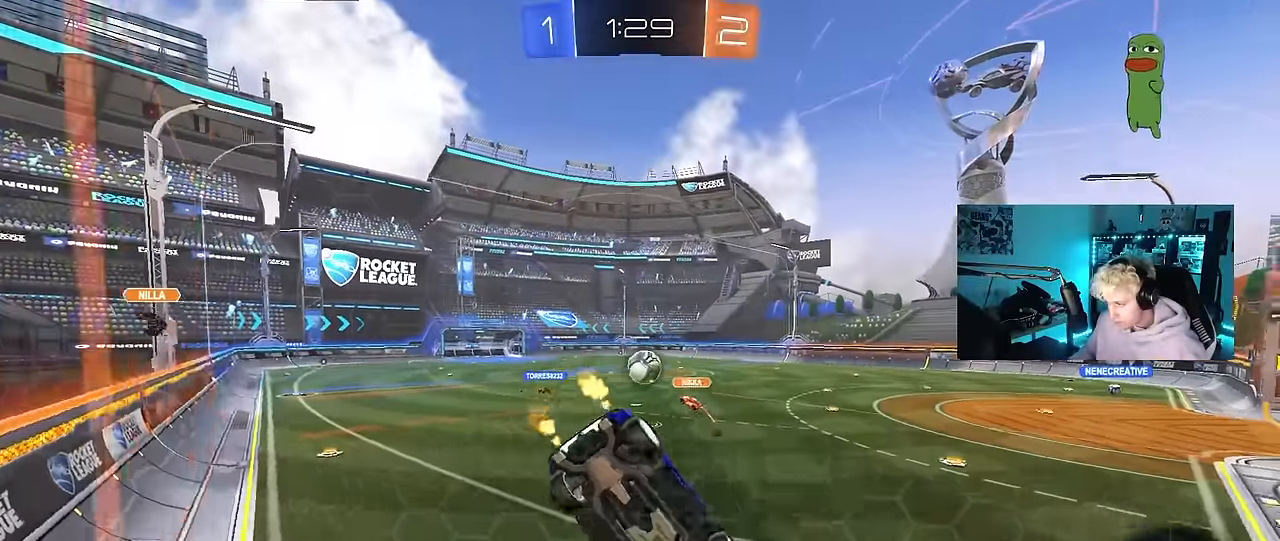
{"keys": ["a", "w"], "mouse": [], "mouse_move": "still", "events": []}
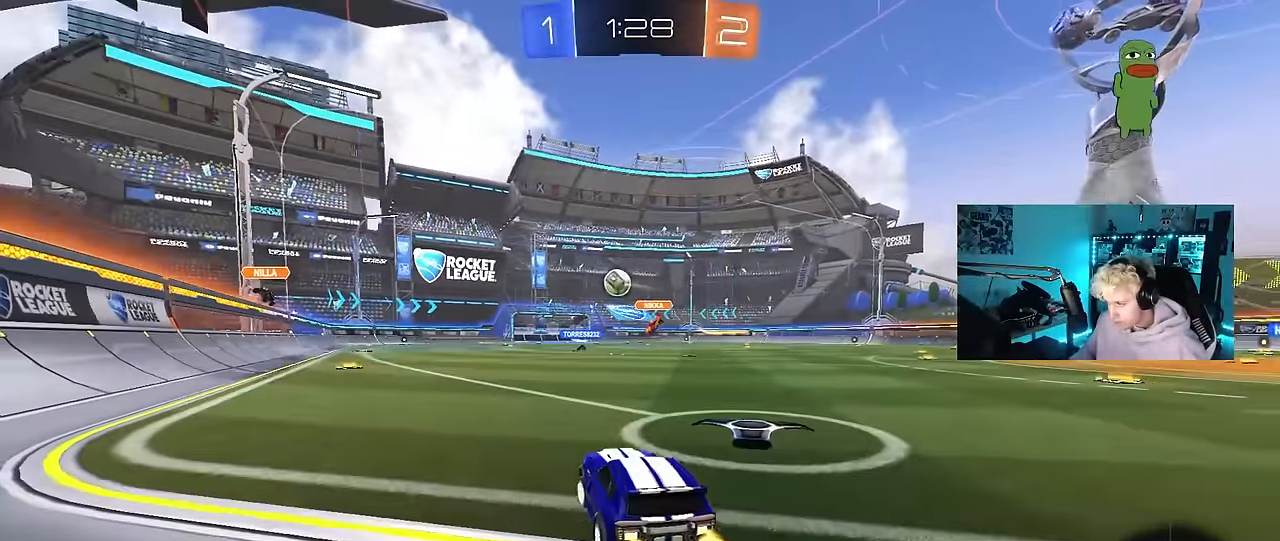
{"keys": ["a", "s", "shift"], "mouse": ["left", "right"], "mouse_move": "down-left", "events": [[133, "a", "up"], [183, "d", "down"], [183, "mouse_left", "down"], [183, "mouse_right", "down"], [283, "a", "down"], [283, "mouse_right", "up"], [283, "shift", "down"], [317, "d", "up"], [317, "mouse_right", "down"], [417, "w", "up"], [467, "s", "down"]]}
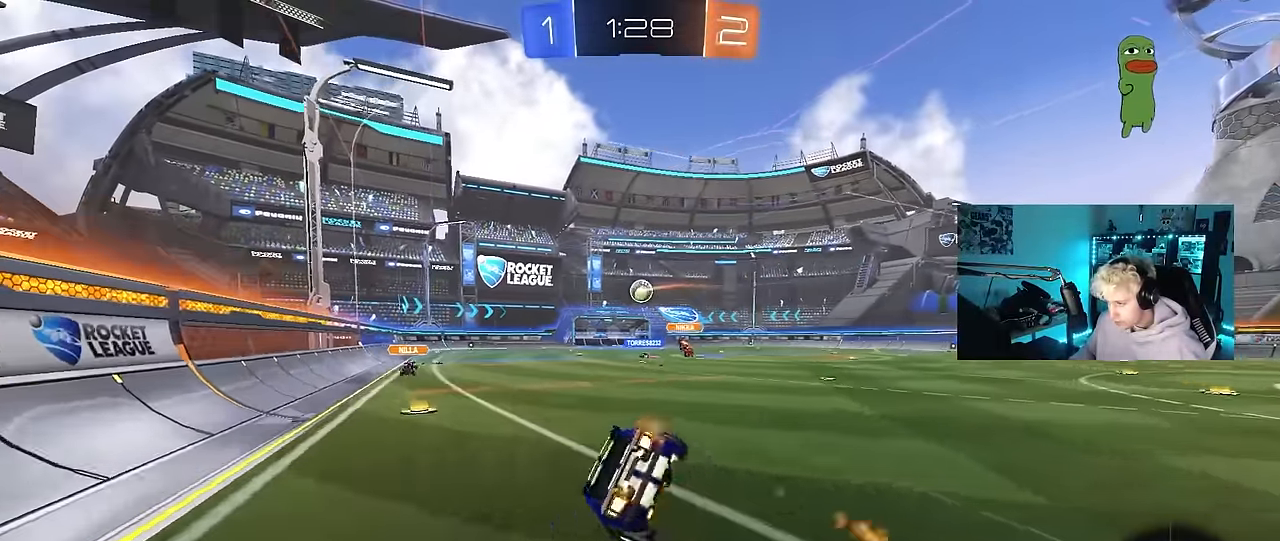
{"keys": ["a", "s", "shift"], "mouse": ["left"], "mouse_move": "still", "events": [[50, "mouse_right", "up"], [283, "s", "up"], [433, "s", "down"]]}
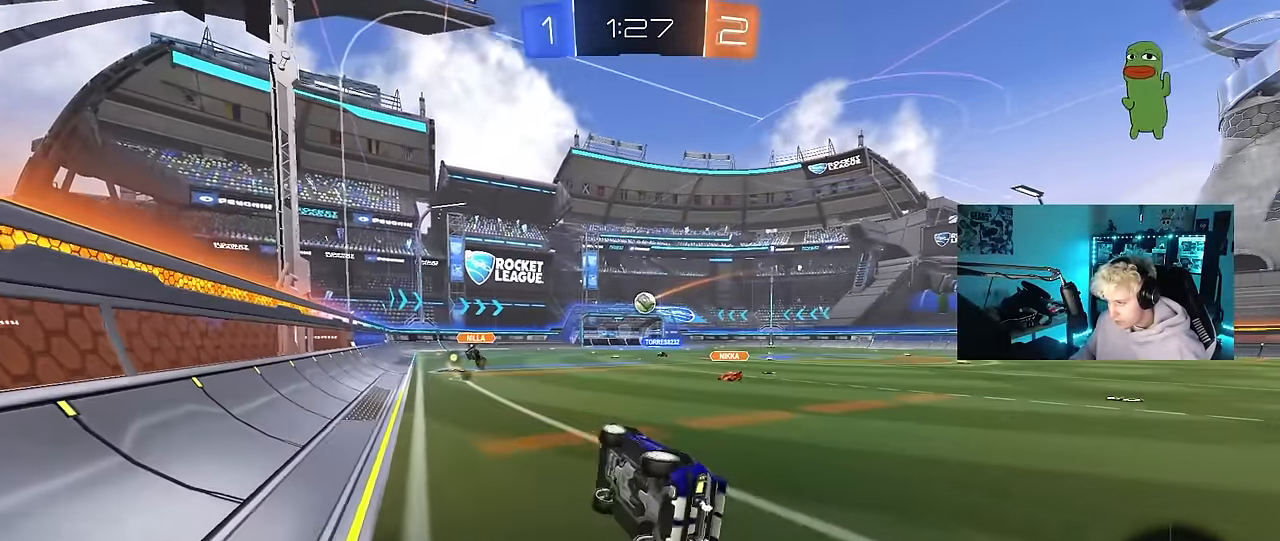
{"keys": ["w"], "mouse": ["left"], "mouse_move": "still", "events": [[117, "shift", "up"], [167, "a", "up"], [167, "s", "up"], [500, "w", "down"]]}